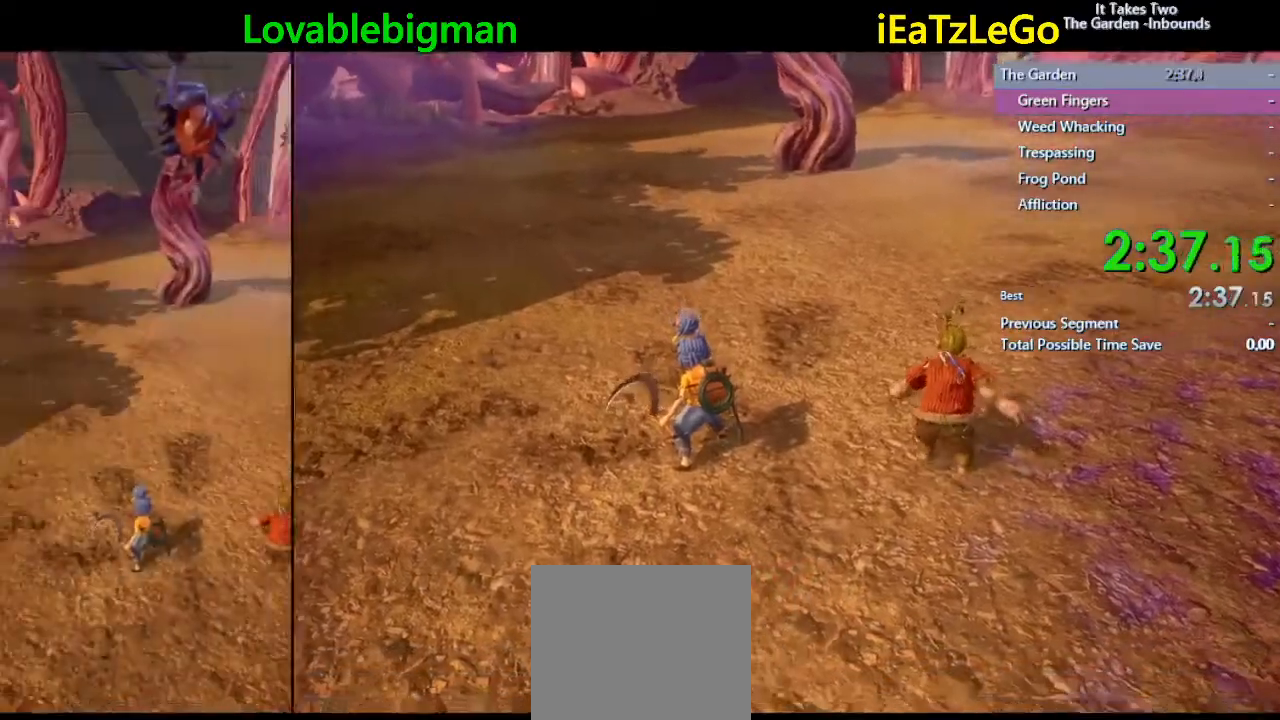
Gameplay with a controller (PlayStation layout); each line is a JSON object with the inputs held at the frame after it. "events" lists button and stick changes between this image and that frame as [ms after this image, input, new state], when the widget could be followed in between.
{"buttons": [], "left_stick": "left", "right_stick": "center", "events": [[433, "left_stick", "left"]]}
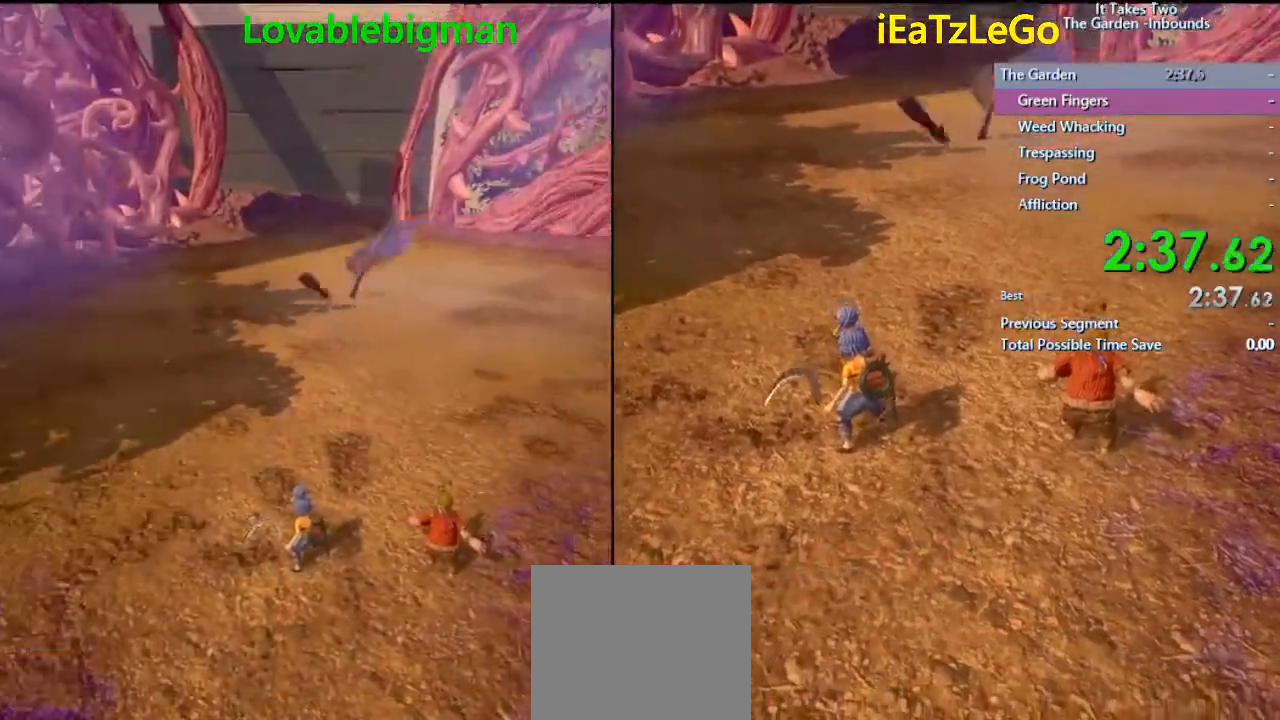
{"buttons": [], "left_stick": "left", "right_stick": "right", "events": [[367, "right_stick", "right"]]}
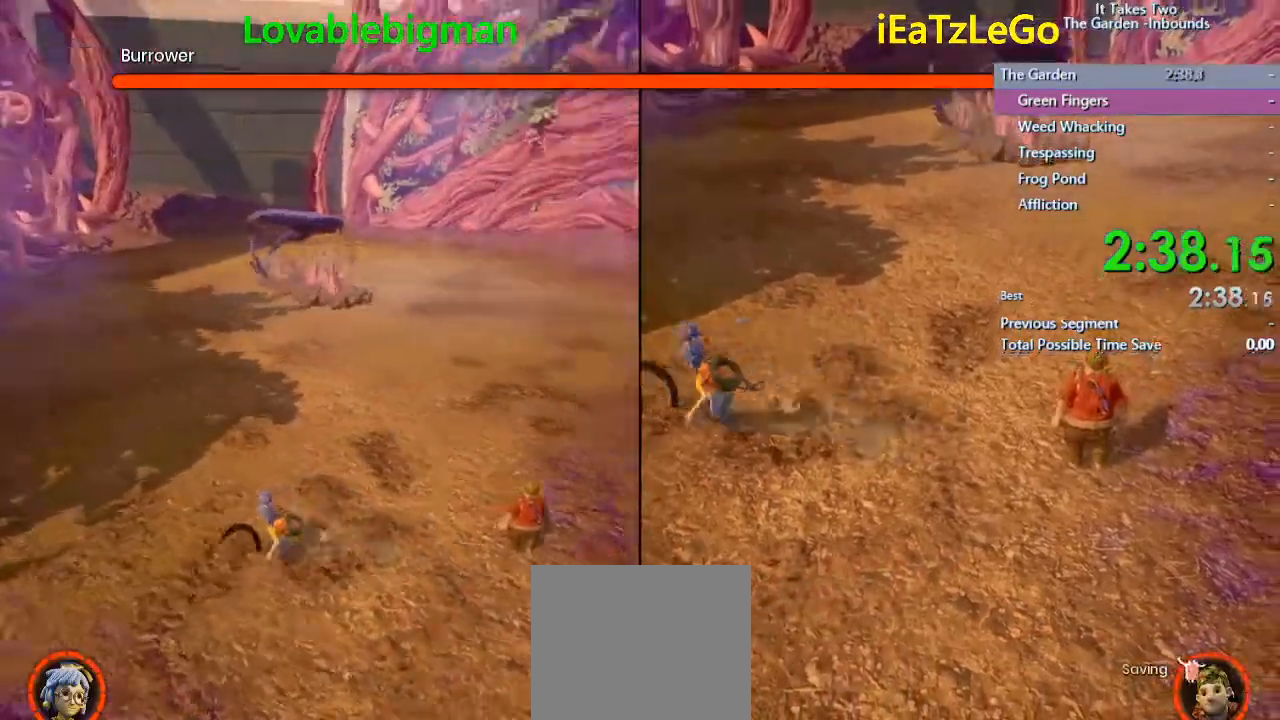
{"buttons": [], "left_stick": "up-left", "right_stick": "center", "events": [[67, "right_stick", "center"], [367, "right_stick", "left"], [433, "left_stick", "up-left"], [500, "right_stick", "center"]]}
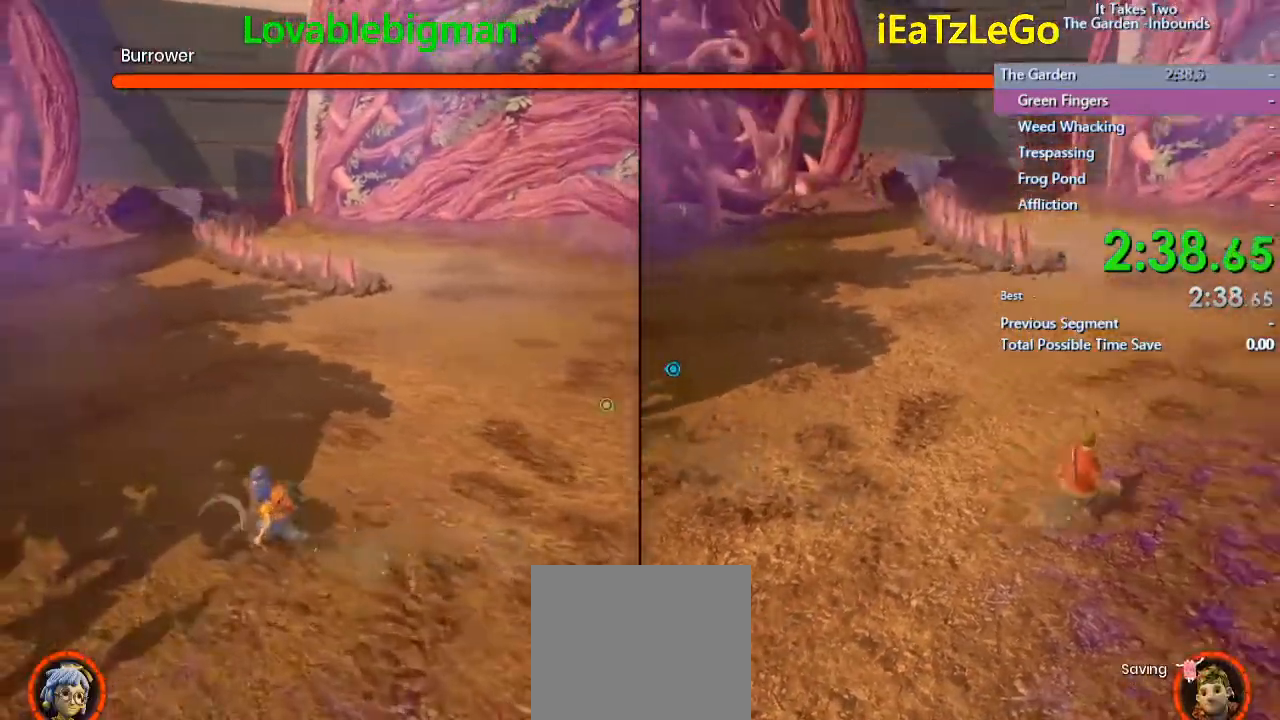
{"buttons": [], "left_stick": "up-left", "right_stick": "center", "events": [[67, "right_stick", "left"], [167, "right_stick", "up-left"], [333, "right_stick", "center"]]}
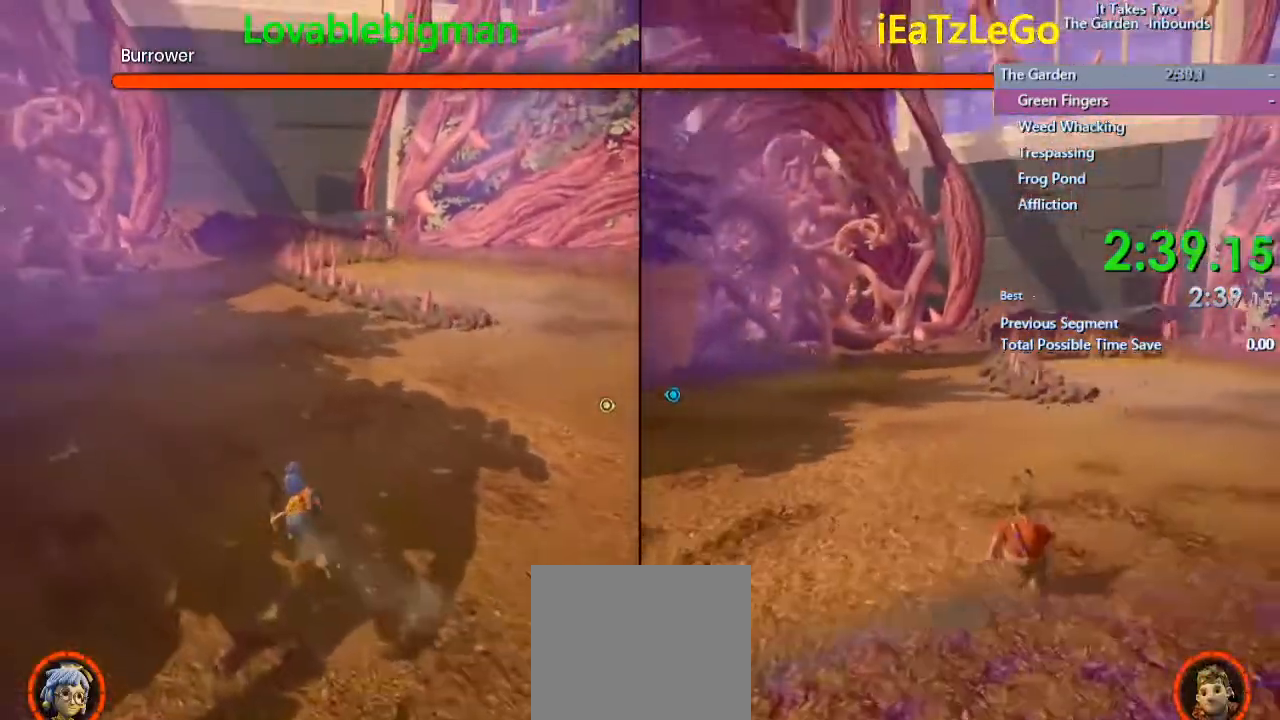
{"buttons": [], "left_stick": "up-left", "right_stick": "right", "events": [[300, "right_stick", "right"]]}
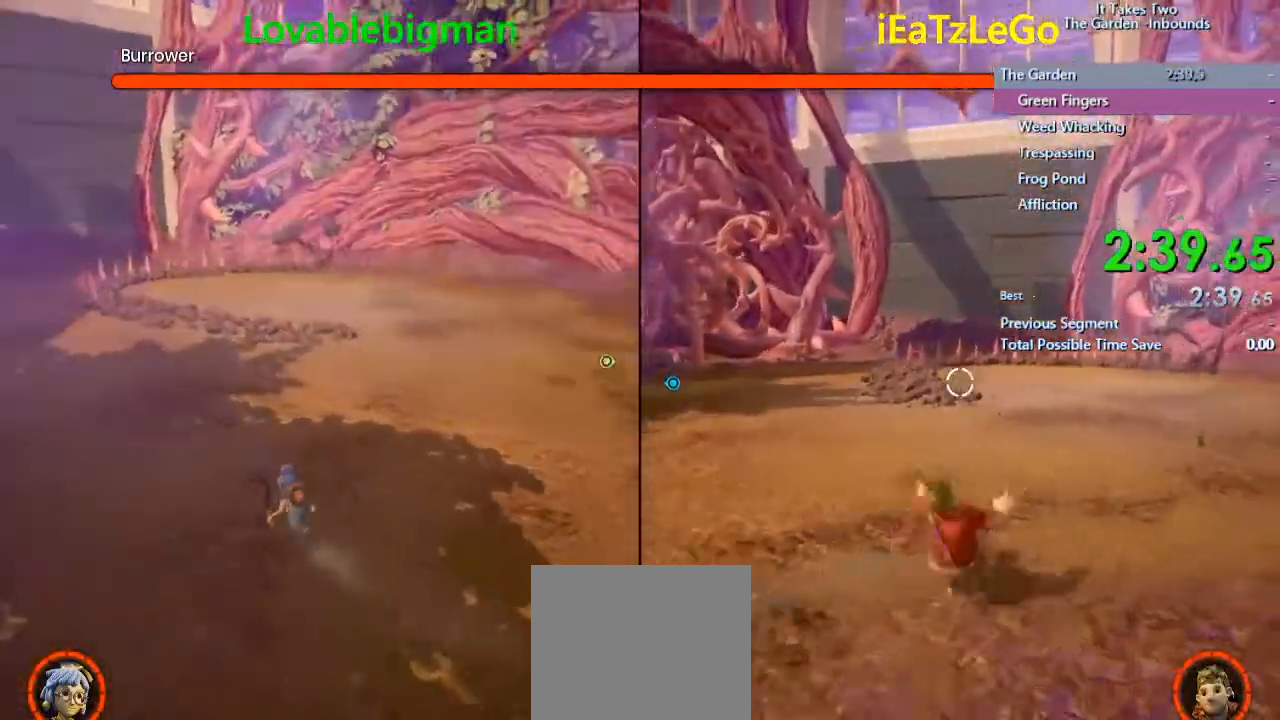
{"buttons": [], "left_stick": "up-left", "right_stick": "right", "events": [[67, "right_stick", "center"], [167, "right_stick", "right"], [267, "right_stick", "center"], [433, "right_stick", "right"]]}
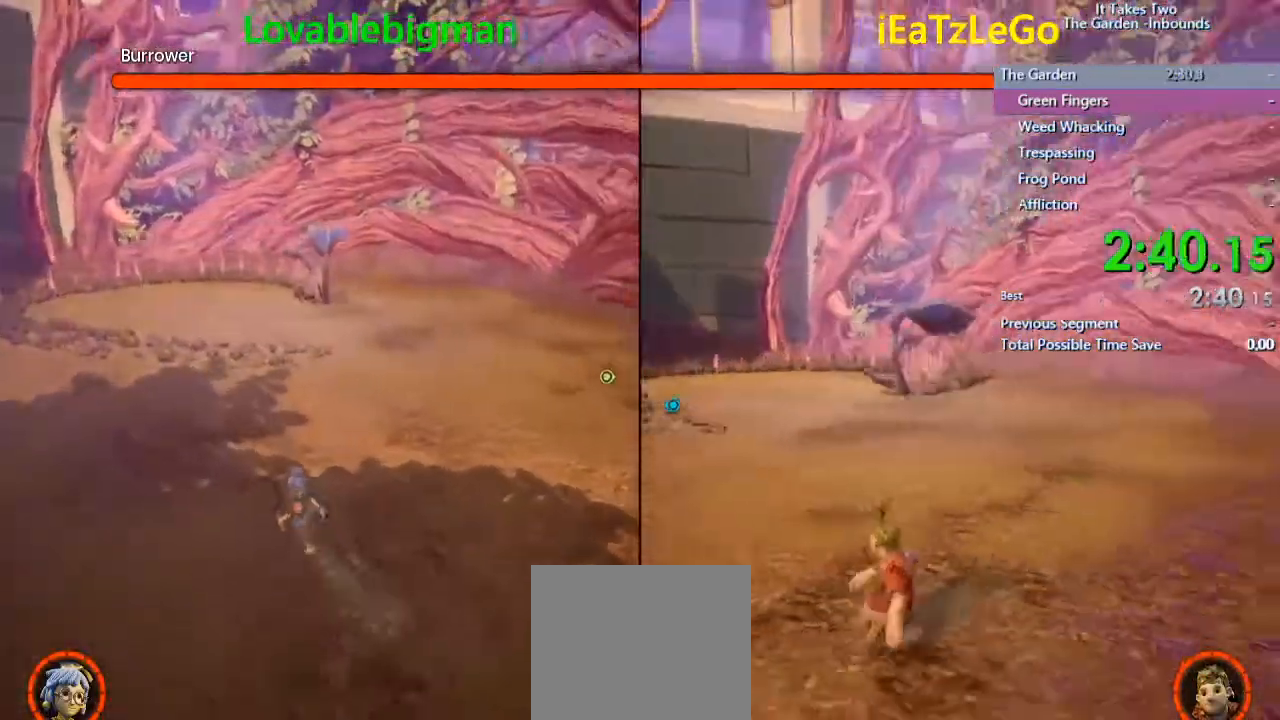
{"buttons": ["SQUARE"], "left_stick": "down", "right_stick": "center", "events": [[67, "right_stick", "center"], [267, "left_stick", "down-left"], [467, "SQUARE", "down"], [500, "left_stick", "down"]]}
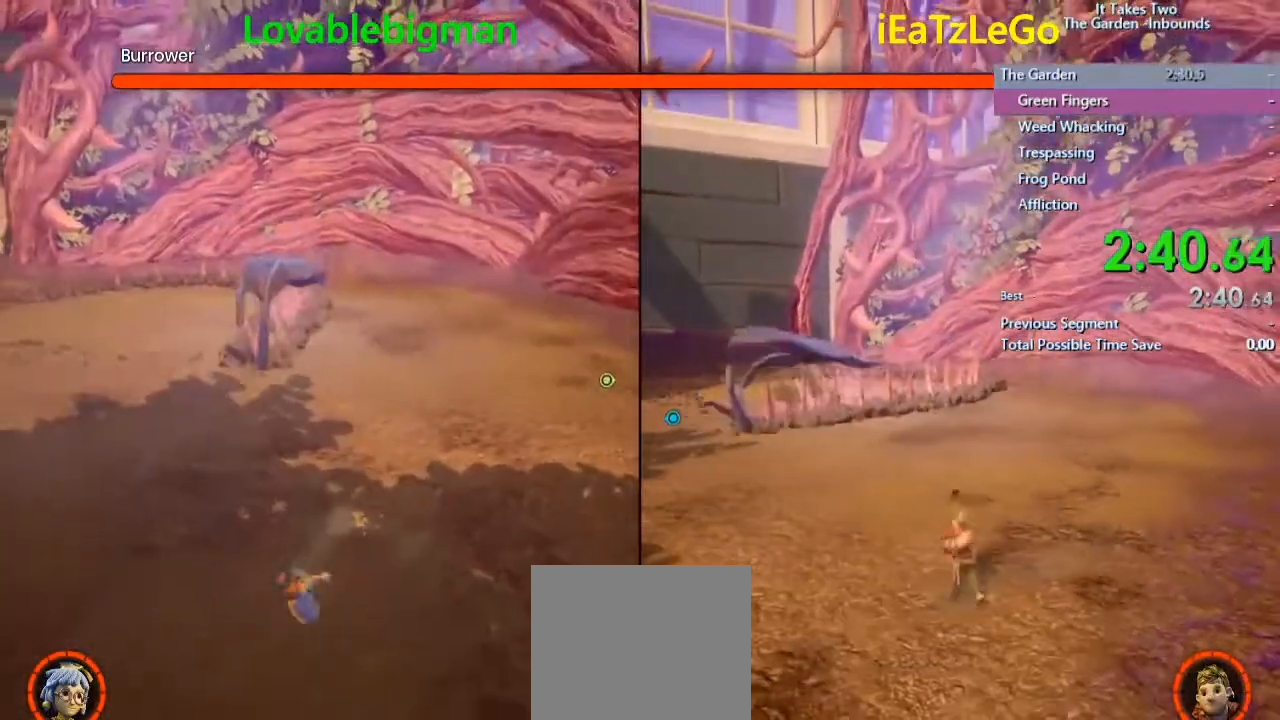
{"buttons": [], "left_stick": "down", "right_stick": "center", "events": [[100, "SQUARE", "up"]]}
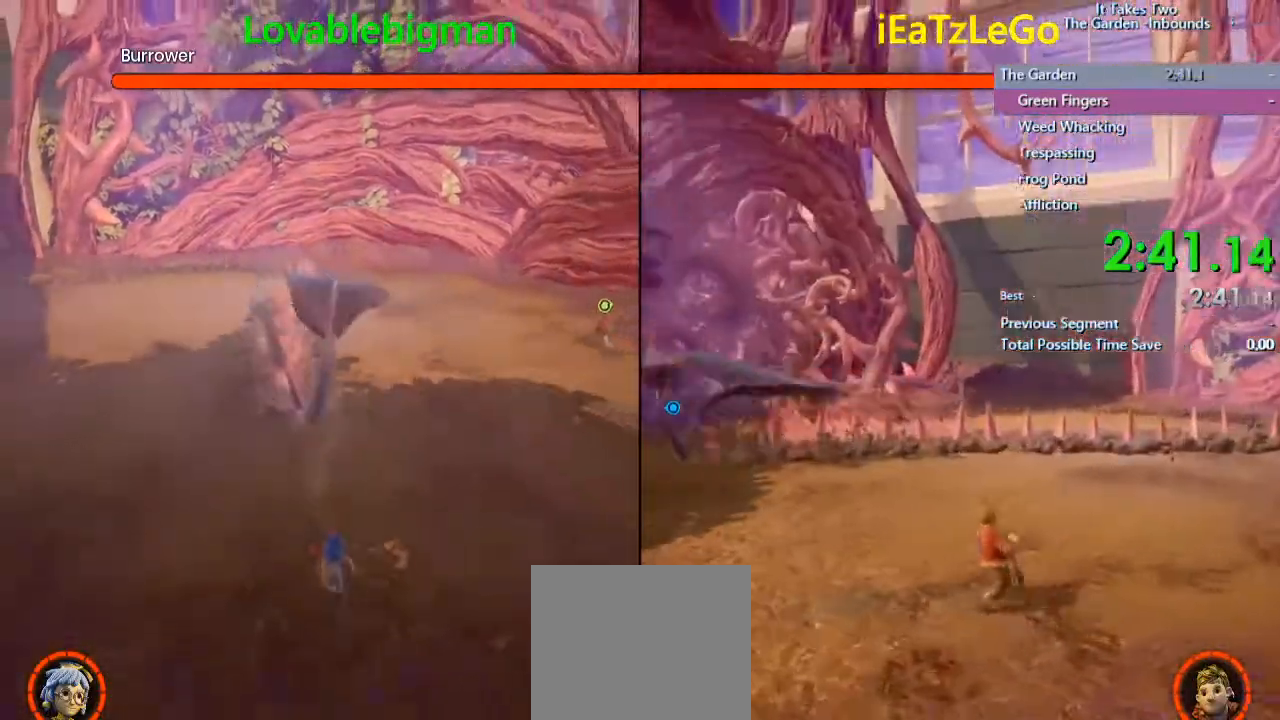
{"buttons": [], "left_stick": "up-left", "right_stick": "right", "events": [[100, "left_stick", "down-left"], [200, "SQUARE", "down"], [300, "SQUARE", "up"], [400, "left_stick", "up-left"], [467, "right_stick", "right"]]}
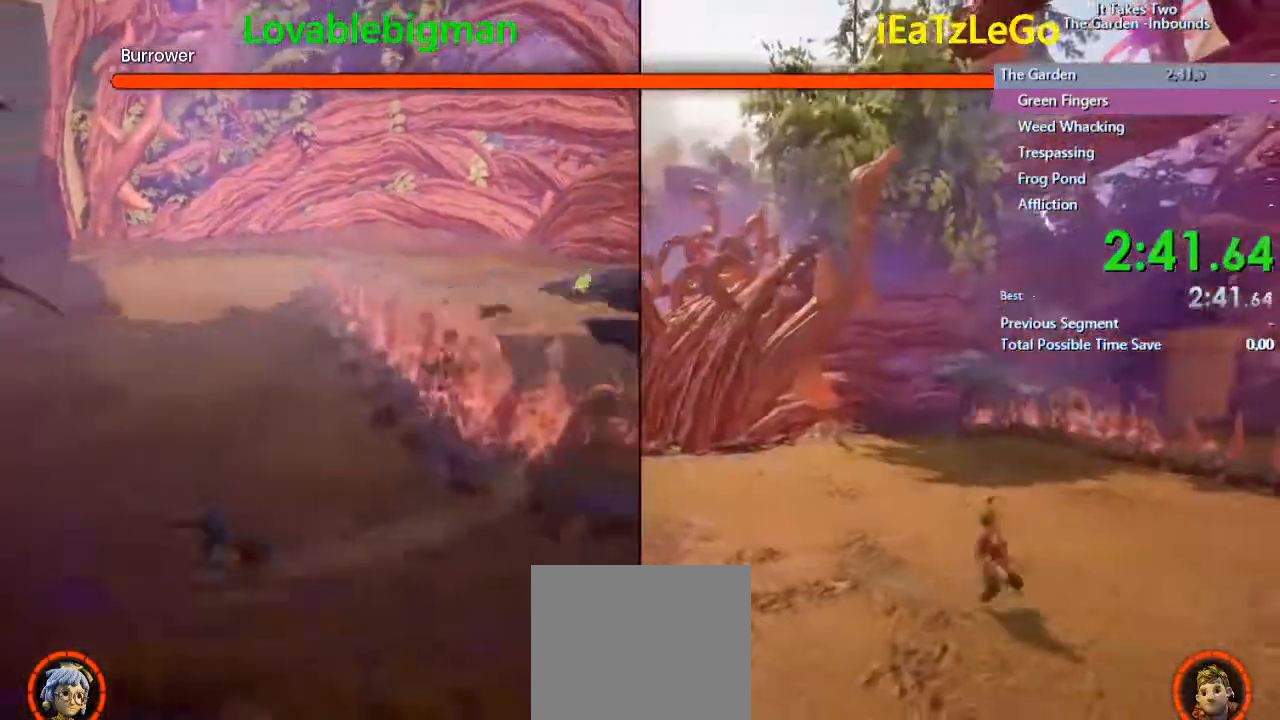
{"buttons": [], "left_stick": "up-left", "right_stick": "center", "events": [[267, "right_stick", "center"]]}
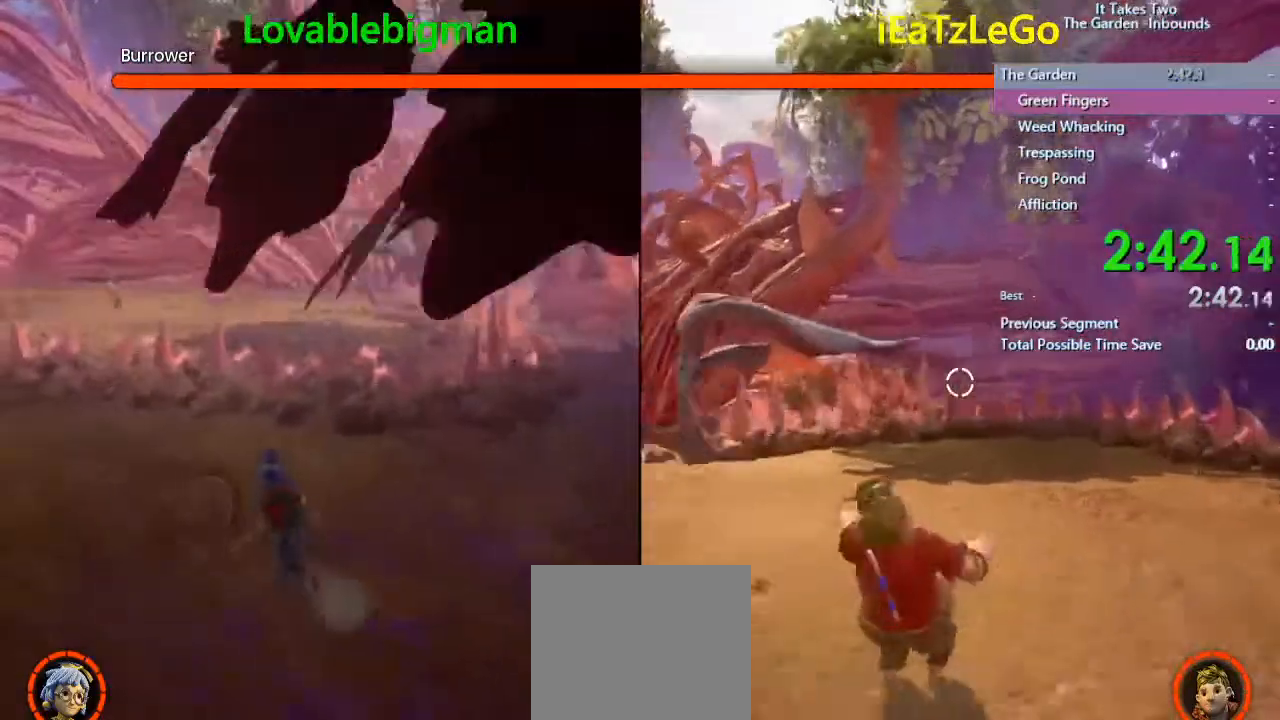
{"buttons": [], "left_stick": "up-left", "right_stick": "center", "events": [[200, "SQUARE", "down"], [333, "SQUARE", "up"]]}
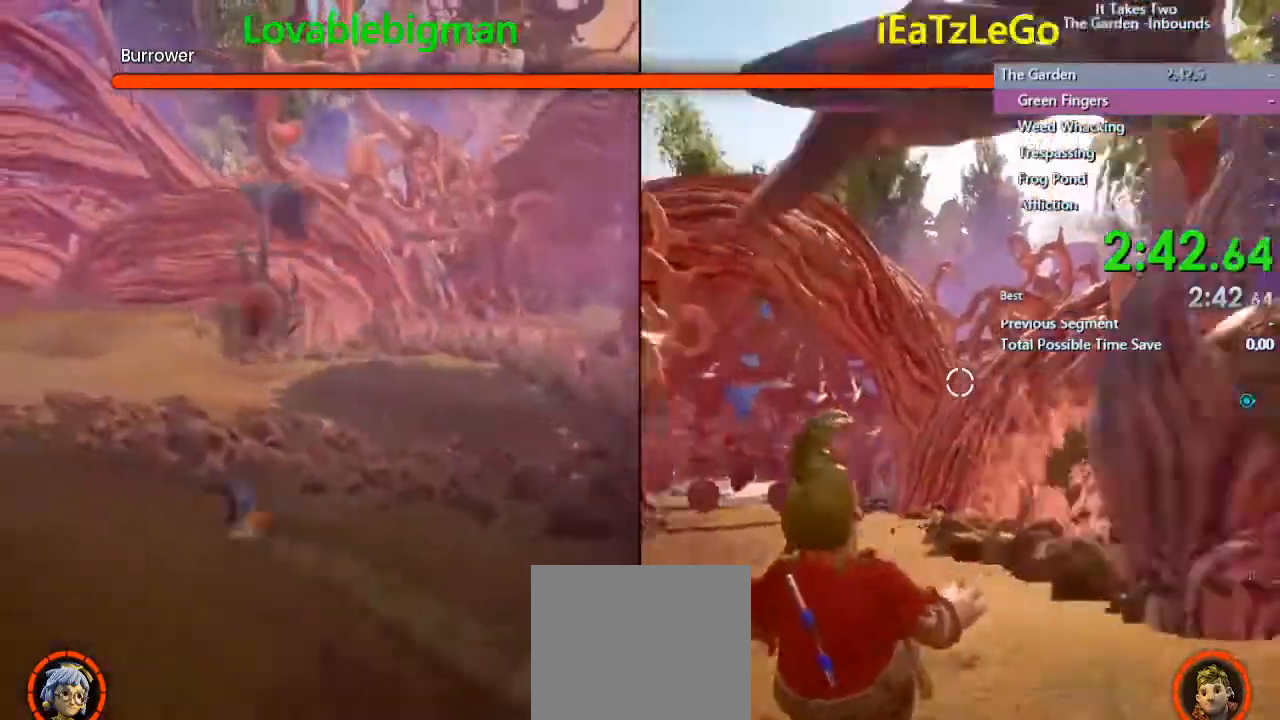
{"buttons": [], "left_stick": "up-left", "right_stick": "center", "events": [[67, "left_stick", "left"], [233, "left_stick", "up-left"]]}
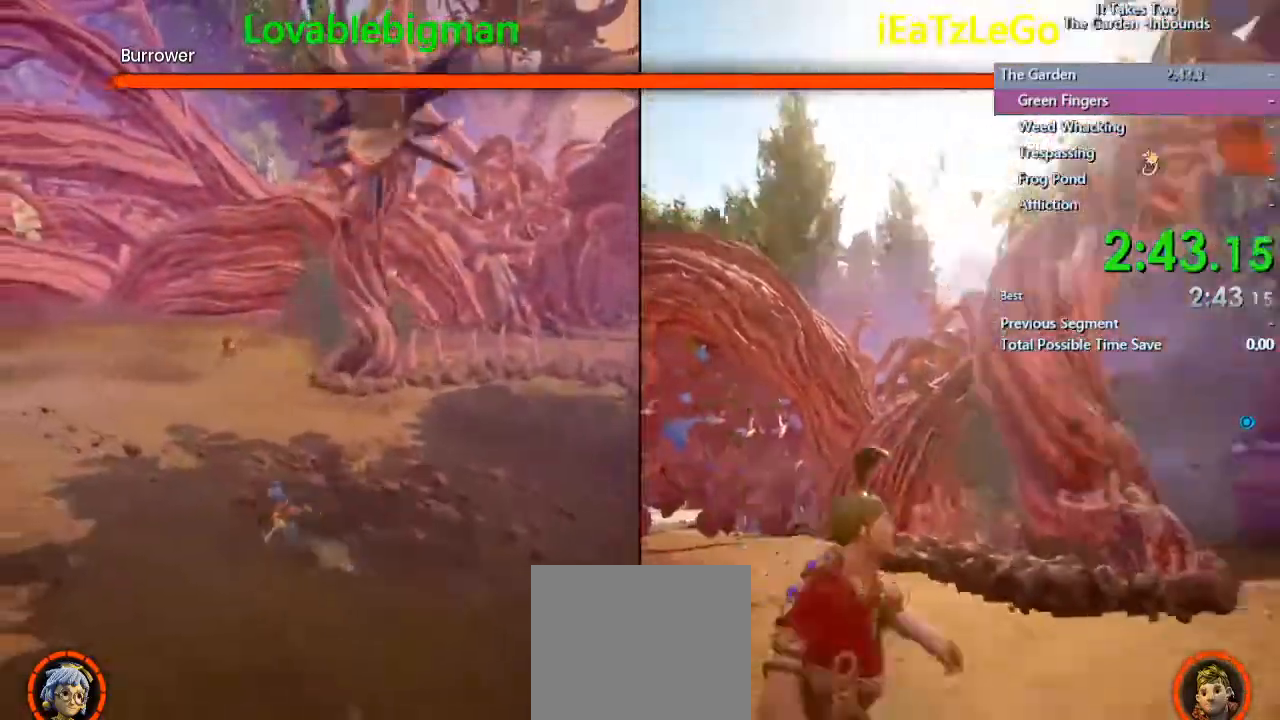
{"buttons": [], "left_stick": "right", "right_stick": "center", "events": [[133, "left_stick", "down-left"], [300, "left_stick", "right"]]}
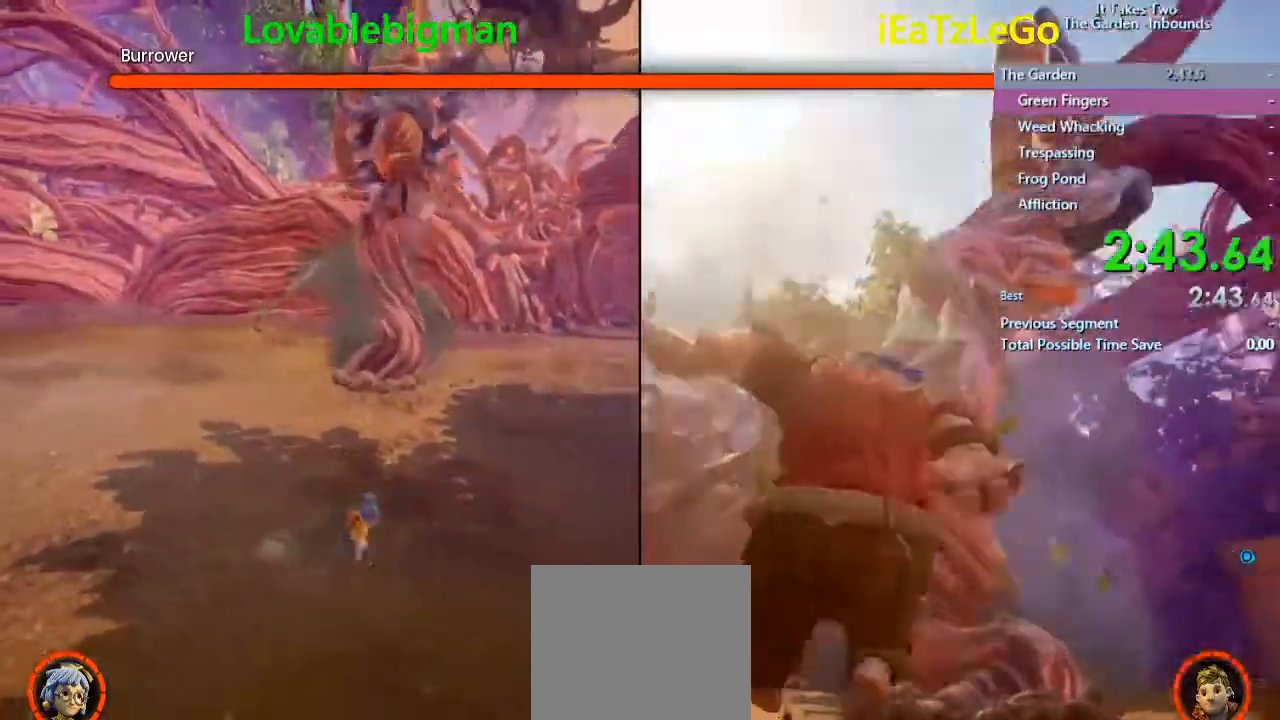
{"buttons": [], "left_stick": "up", "right_stick": "center", "events": [[267, "left_stick", "up"], [300, "SQUARE", "down"], [467, "SQUARE", "up"]]}
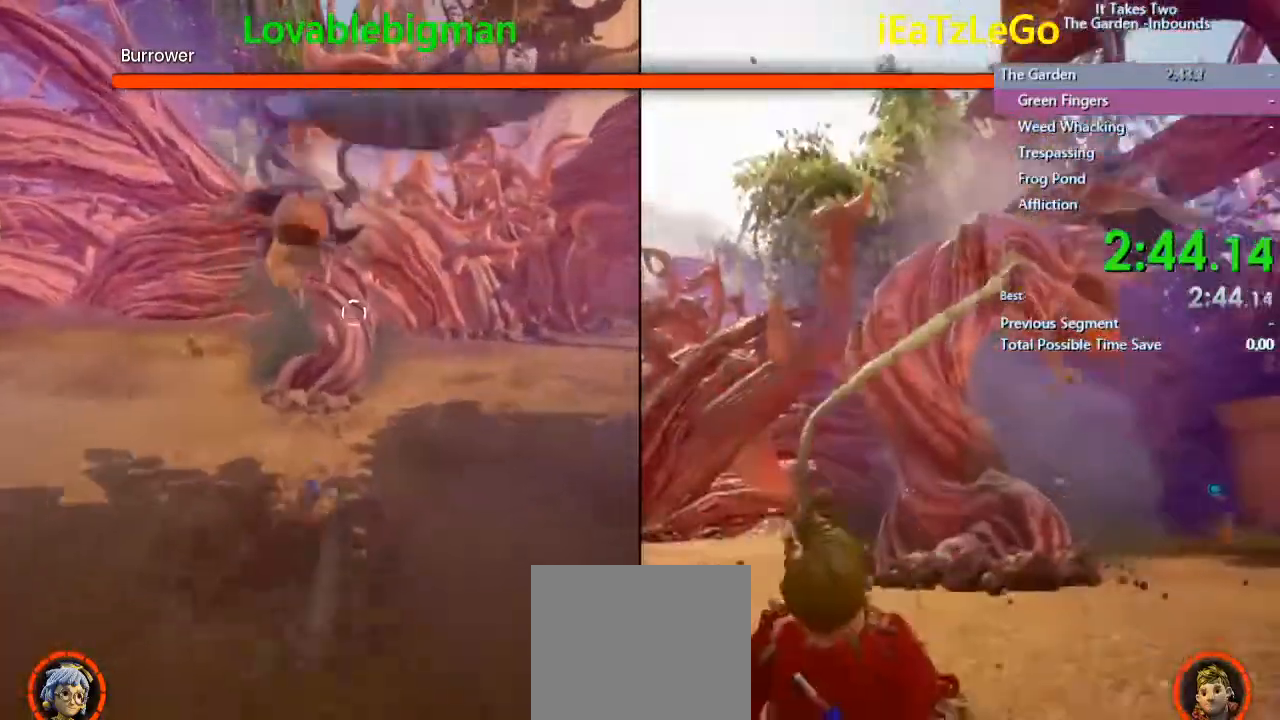
{"buttons": [], "left_stick": "center", "right_stick": "center", "events": [[167, "SQUARE", "down"], [233, "SQUARE", "up"], [267, "R2", "down"], [300, "SQUARE", "down"], [333, "SQUARE", "up"], [367, "R2", "up"], [400, "SQUARE", "down"], [400, "left_stick", "center"], [433, "R2", "down"], [500, "R2", "up"], [500, "SQUARE", "up"]]}
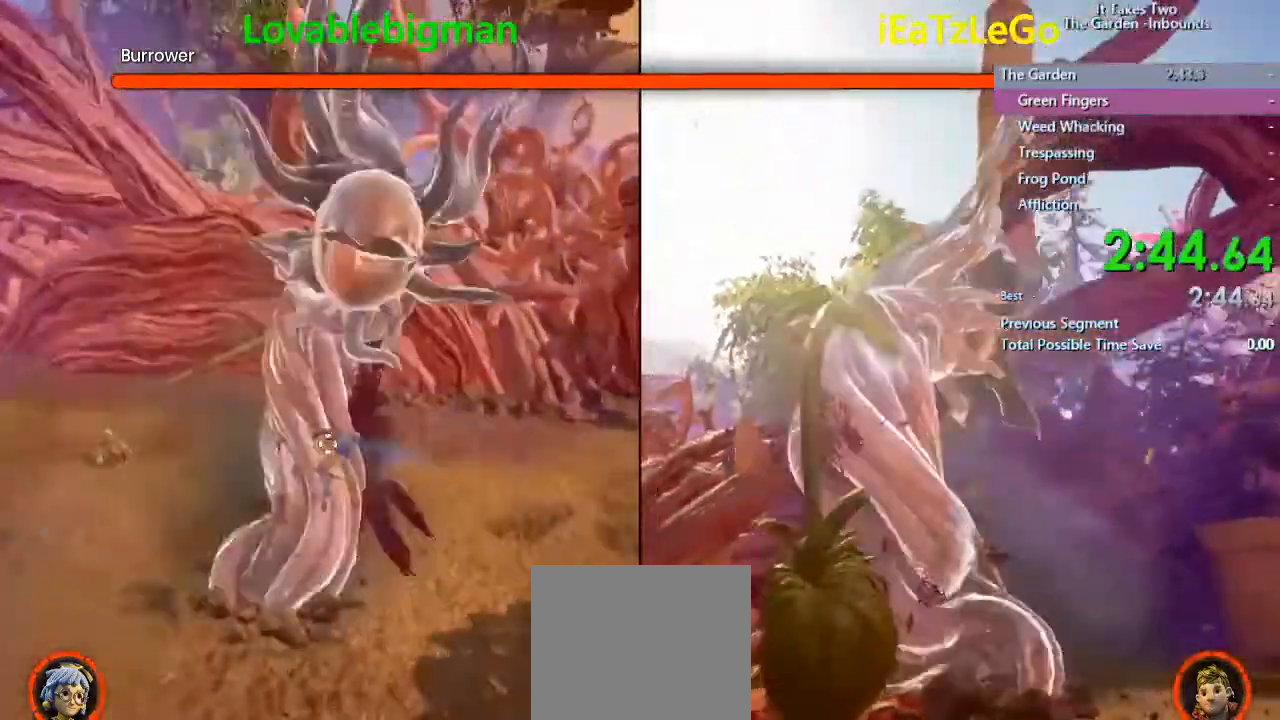
{"buttons": ["SQUARE", "R2"], "left_stick": "center", "right_stick": "center", "events": [[133, "R2", "down"], [133, "SQUARE", "down"], [167, "R2", "up"], [233, "R2", "down"], [267, "R2", "up"], [267, "SQUARE", "up"], [300, "R2", "down"], [300, "SQUARE", "down"], [367, "R2", "up"], [367, "SQUARE", "up"], [400, "R2", "down"], [400, "SQUARE", "down"]]}
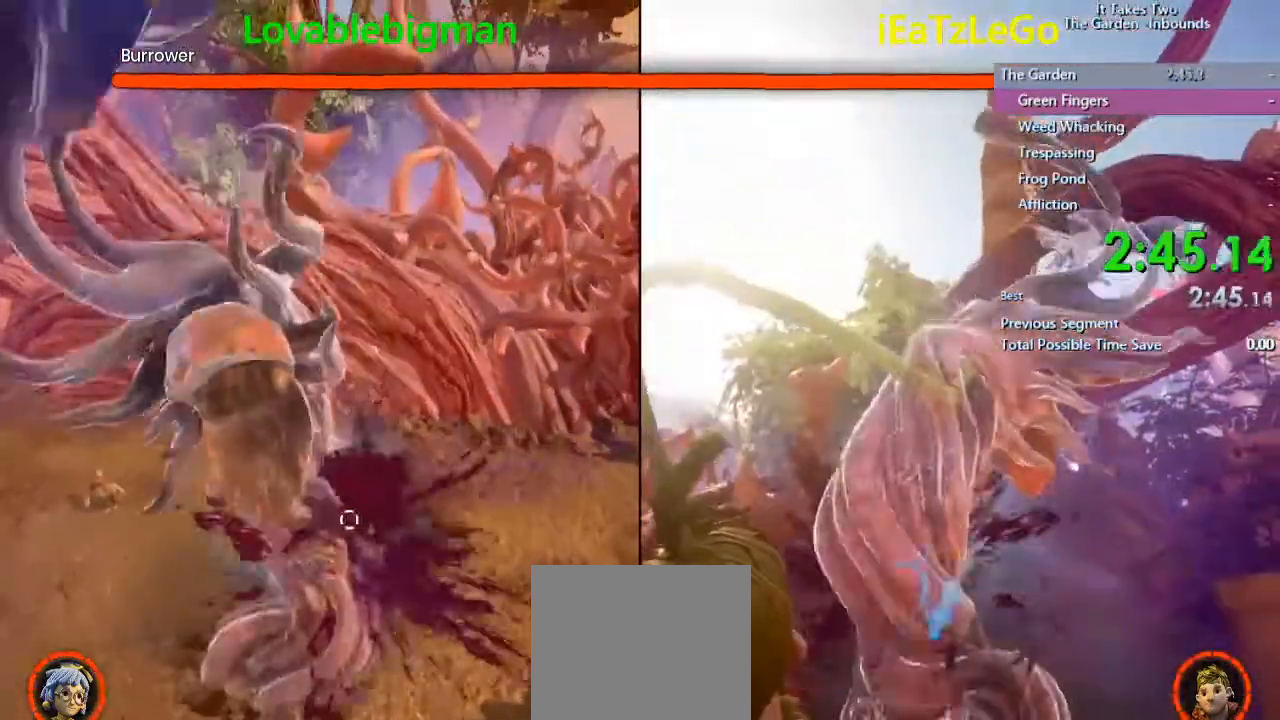
{"buttons": ["SQUARE", "R2"], "left_stick": "center", "right_stick": "center", "events": [[33, "R2", "up"], [33, "SQUARE", "up"], [100, "R2", "down"], [100, "SQUARE", "down"], [233, "R2", "up"], [233, "SQUARE", "up"], [300, "R2", "down"], [300, "SQUARE", "down"], [433, "R2", "up"], [467, "R2", "down"]]}
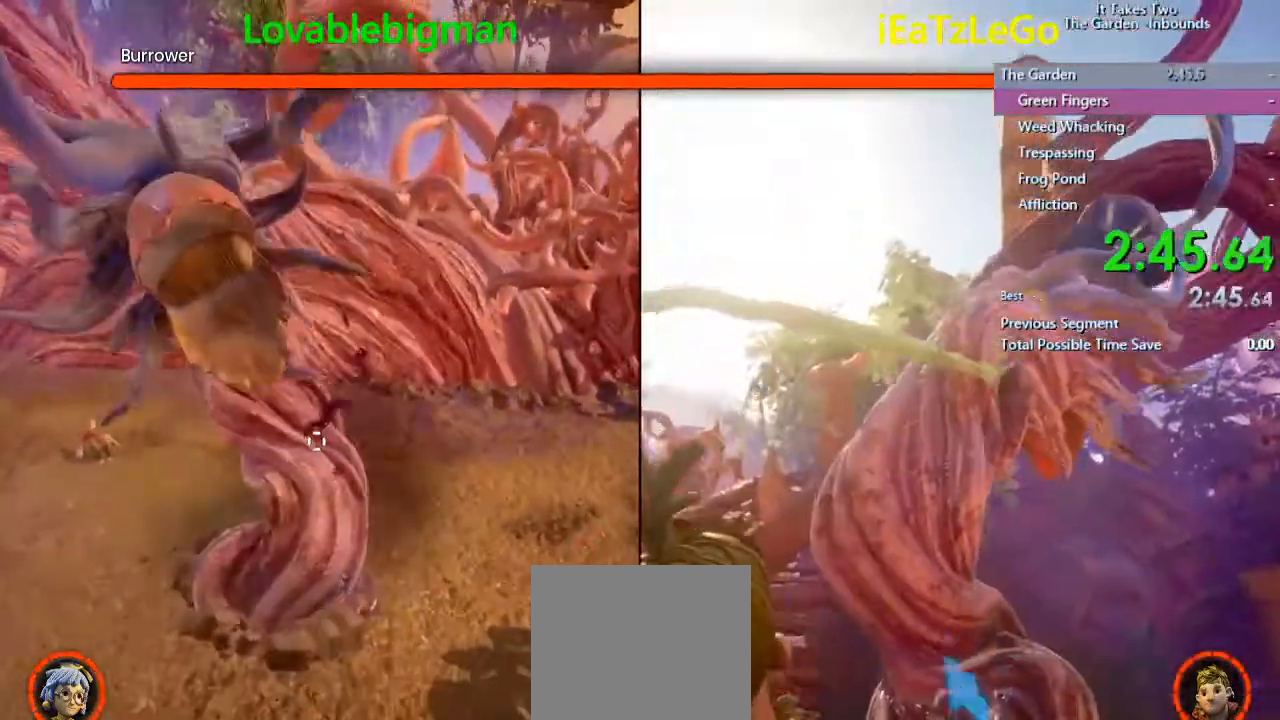
{"buttons": ["R2"], "left_stick": "center", "right_stick": "center", "events": [[100, "SQUARE", "up"], [133, "SQUARE", "down"], [267, "R2", "up"], [267, "SQUARE", "up"], [300, "R2", "down"], [300, "SQUARE", "down"], [433, "R2", "up"], [433, "SQUARE", "up"], [500, "R2", "down"]]}
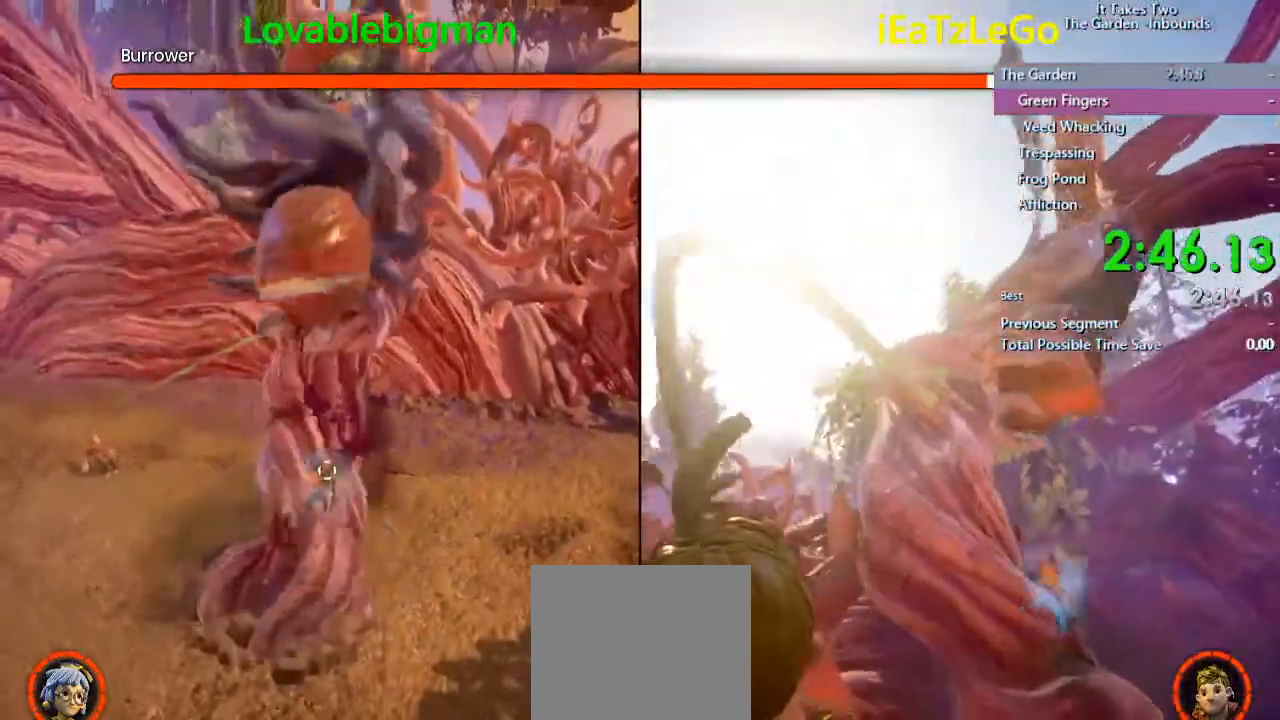
{"buttons": [], "left_stick": "center", "right_stick": "center", "events": [[67, "SQUARE", "down"], [100, "SQUARE", "up"], [133, "SQUARE", "down"], [167, "R2", "up"], [167, "SQUARE", "up"], [200, "R2", "down"], [233, "SQUARE", "down"], [267, "R2", "up"], [333, "R2", "down"], [433, "SQUARE", "up"], [500, "R2", "up"]]}
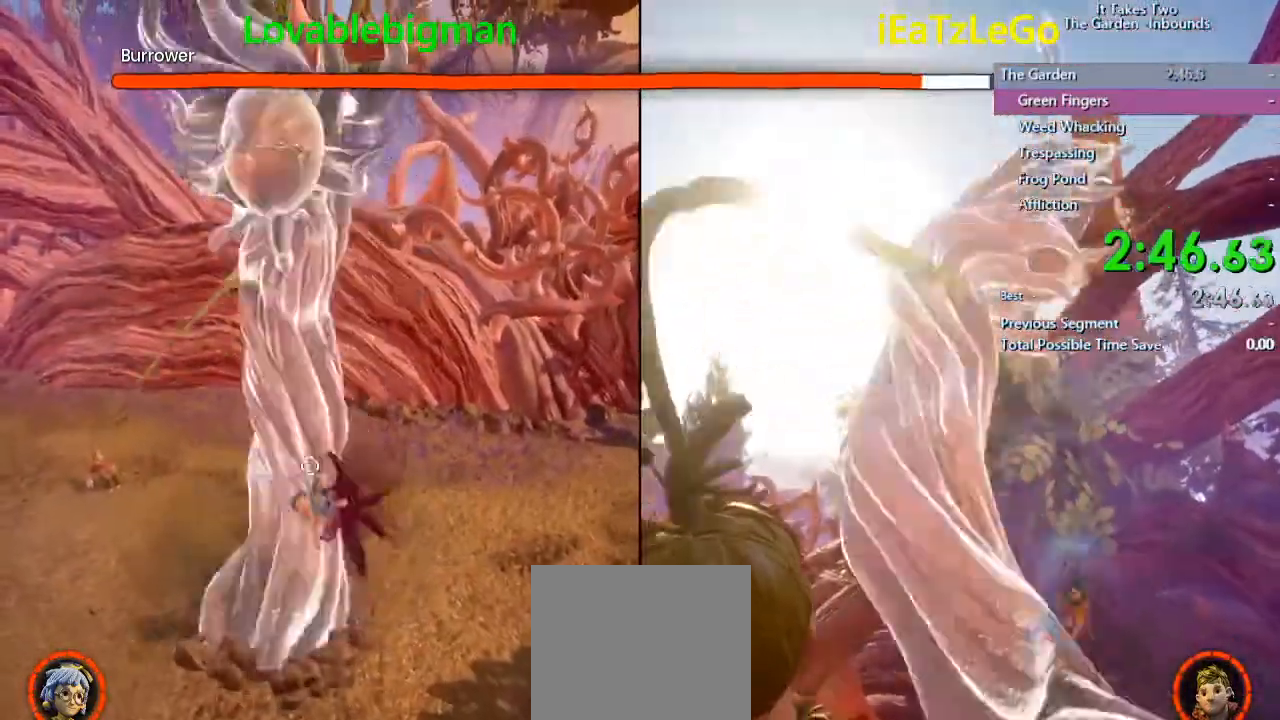
{"buttons": ["SQUARE", "R2"], "left_stick": "center", "right_stick": "center", "events": [[33, "R2", "down"], [100, "SQUARE", "down"], [167, "R2", "up"], [167, "SQUARE", "up"], [233, "R2", "down"], [333, "SQUARE", "down"], [367, "R2", "up"], [400, "R2", "down"], [467, "R2", "up"], [467, "SQUARE", "up"], [500, "R2", "down"], [500, "SQUARE", "down"]]}
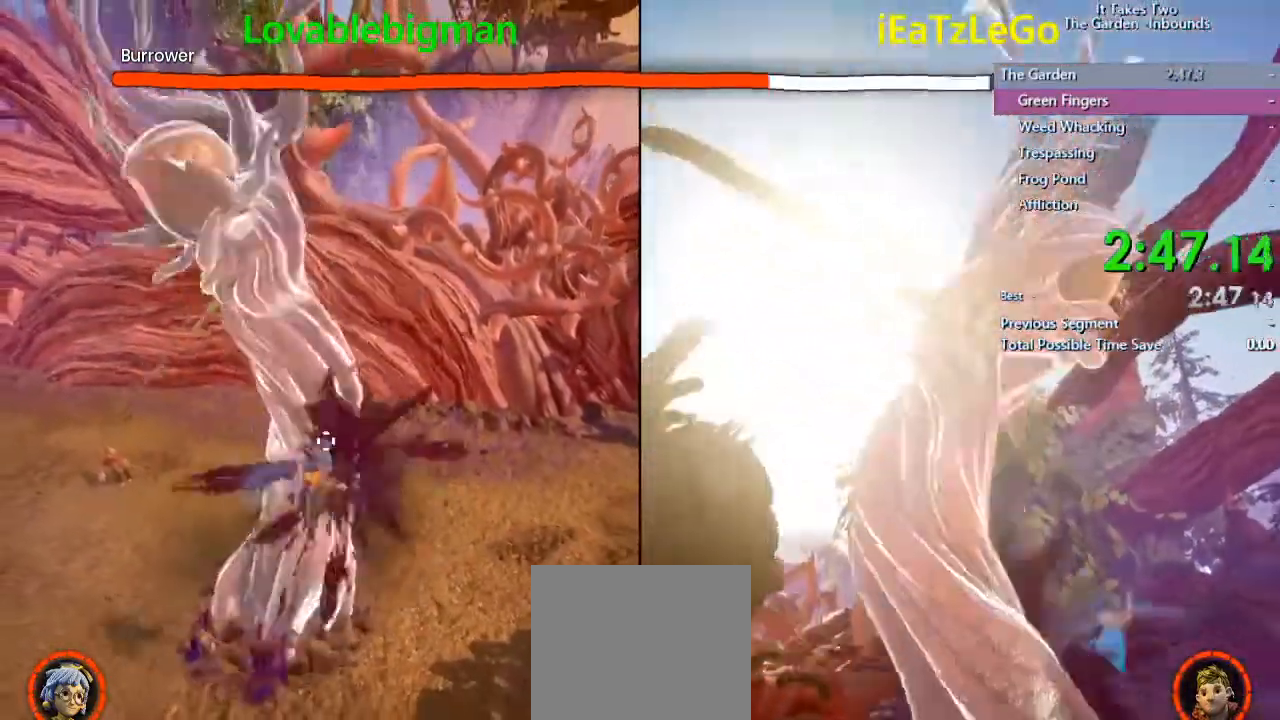
{"buttons": ["SQUARE"], "left_stick": "center", "right_stick": "center", "events": [[33, "R2", "up"], [67, "SQUARE", "up"], [100, "R2", "down"], [133, "SQUARE", "down"], [167, "R2", "up"], [167, "SQUARE", "up"], [200, "R2", "down"], [200, "SQUARE", "down"], [300, "R2", "up"], [300, "SQUARE", "up"], [333, "R2", "down"], [400, "SQUARE", "down"], [500, "R2", "up"]]}
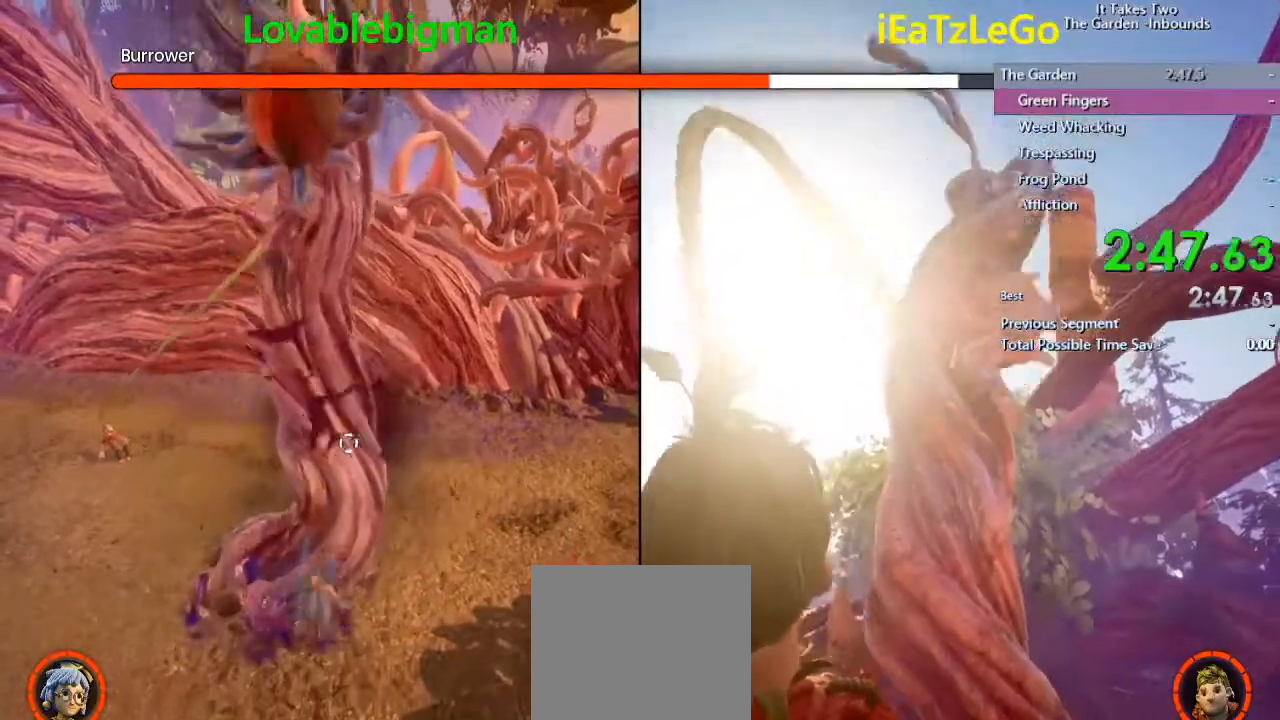
{"buttons": [], "left_stick": "center", "right_stick": "center", "events": [[67, "SQUARE", "up"], [167, "SQUARE", "down"], [200, "SQUARE", "up"], [233, "R2", "down"], [300, "R2", "up"], [333, "R2", "down"], [367, "R2", "up"], [367, "SQUARE", "down"], [400, "SQUARE", "up"], [433, "R2", "down"], [433, "SQUARE", "down"], [500, "R2", "up"], [500, "SQUARE", "up"]]}
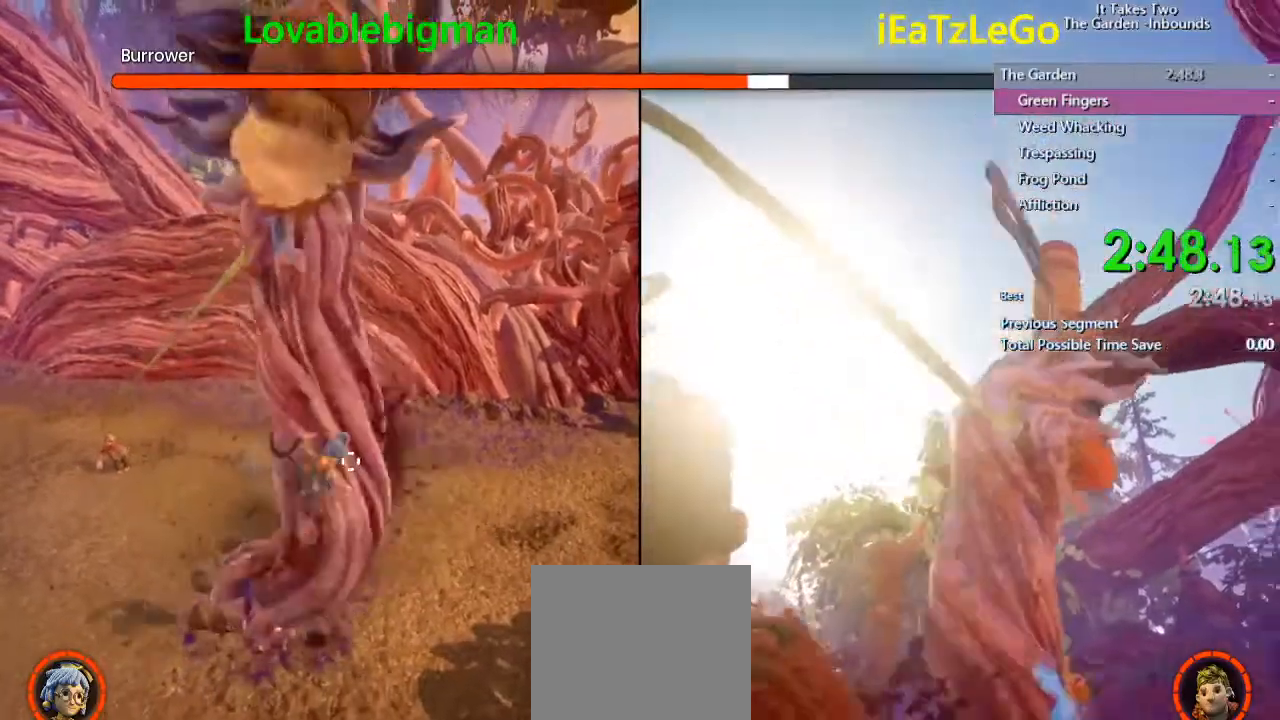
{"buttons": ["R2"], "left_stick": "center", "right_stick": "center", "events": [[100, "R2", "down"], [133, "SQUARE", "down"], [200, "R2", "up"], [200, "SQUARE", "up"], [267, "R2", "down"], [300, "SQUARE", "down"], [333, "R2", "up"], [400, "SQUARE", "up"], [433, "SQUARE", "down"], [500, "R2", "down"], [500, "SQUARE", "up"]]}
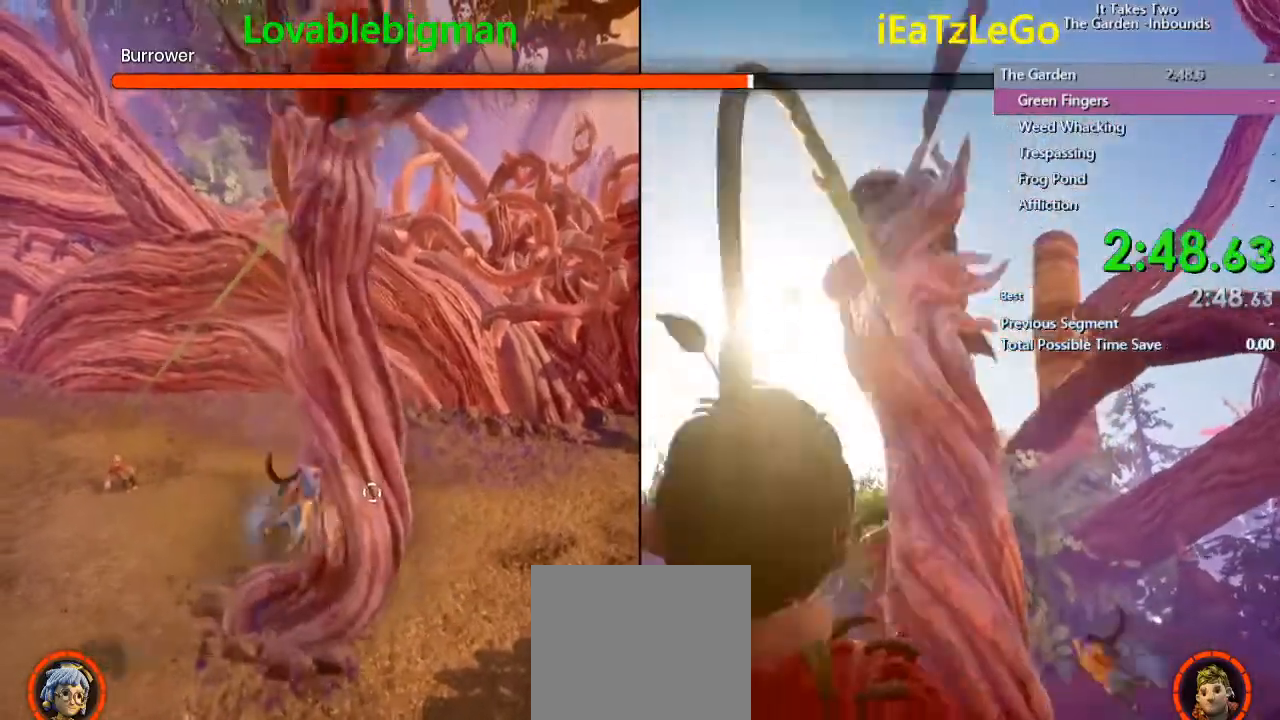
{"buttons": [], "left_stick": "center", "right_stick": "center", "events": [[33, "SQUARE", "down"], [100, "R2", "up"], [133, "SQUARE", "up"], [167, "R2", "down"], [167, "SQUARE", "down"], [200, "R2", "up"], [233, "R2", "down"], [233, "SQUARE", "up"], [300, "R2", "up"], [433, "R2", "down"], [433, "SQUARE", "down"], [467, "R2", "up"], [500, "SQUARE", "up"]]}
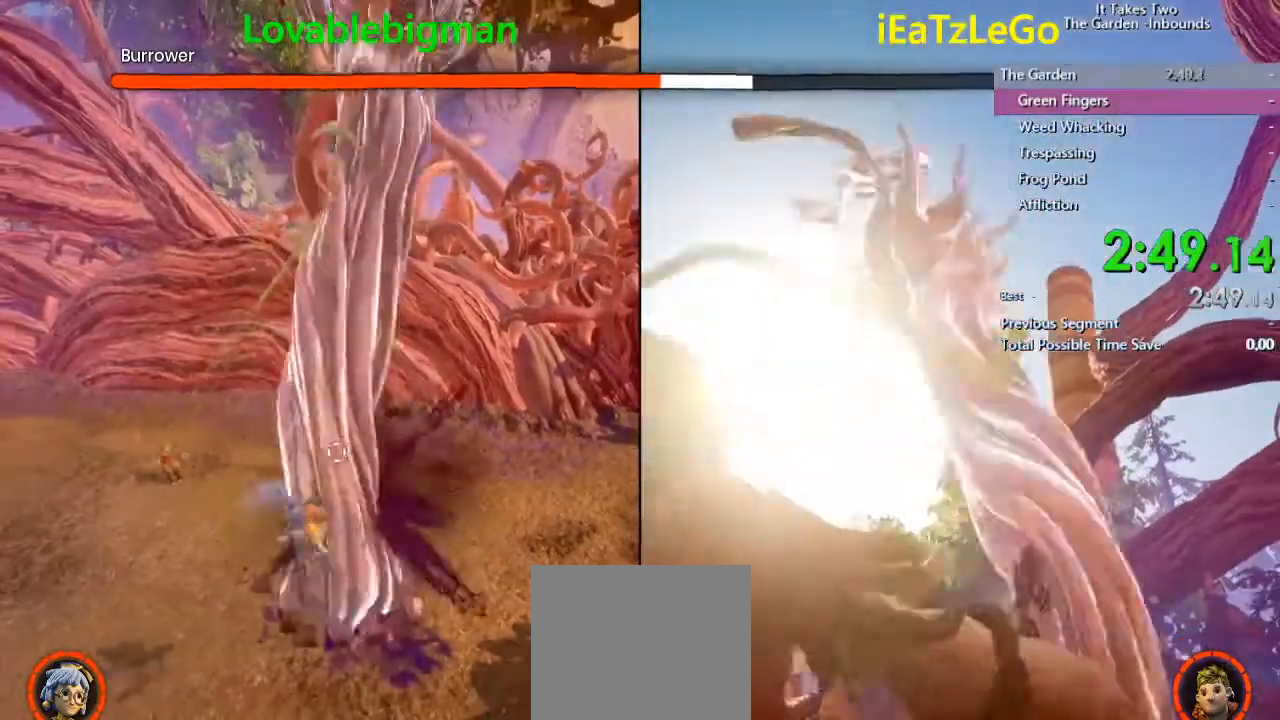
{"buttons": [], "left_stick": "down", "right_stick": "center", "events": [[33, "R2", "down"], [33, "SQUARE", "down"], [67, "R2", "up"], [200, "SQUARE", "up"], [233, "R2", "down"], [267, "SQUARE", "down"], [333, "R2", "up"], [333, "SQUARE", "up"], [500, "left_stick", "down"]]}
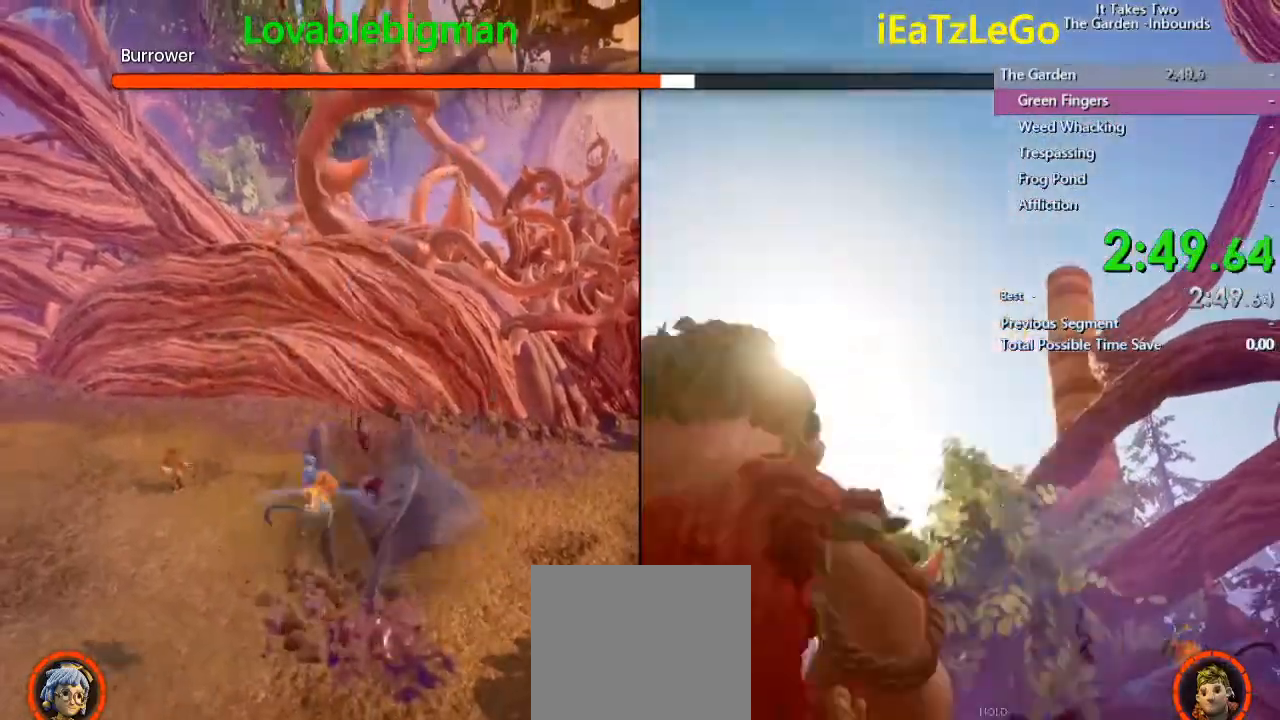
{"buttons": ["CROSS", "SQUARE"], "left_stick": "down", "right_stick": "center", "events": [[133, "right_stick", "left"], [300, "right_stick", "center"], [367, "CROSS", "down"], [500, "SQUARE", "down"]]}
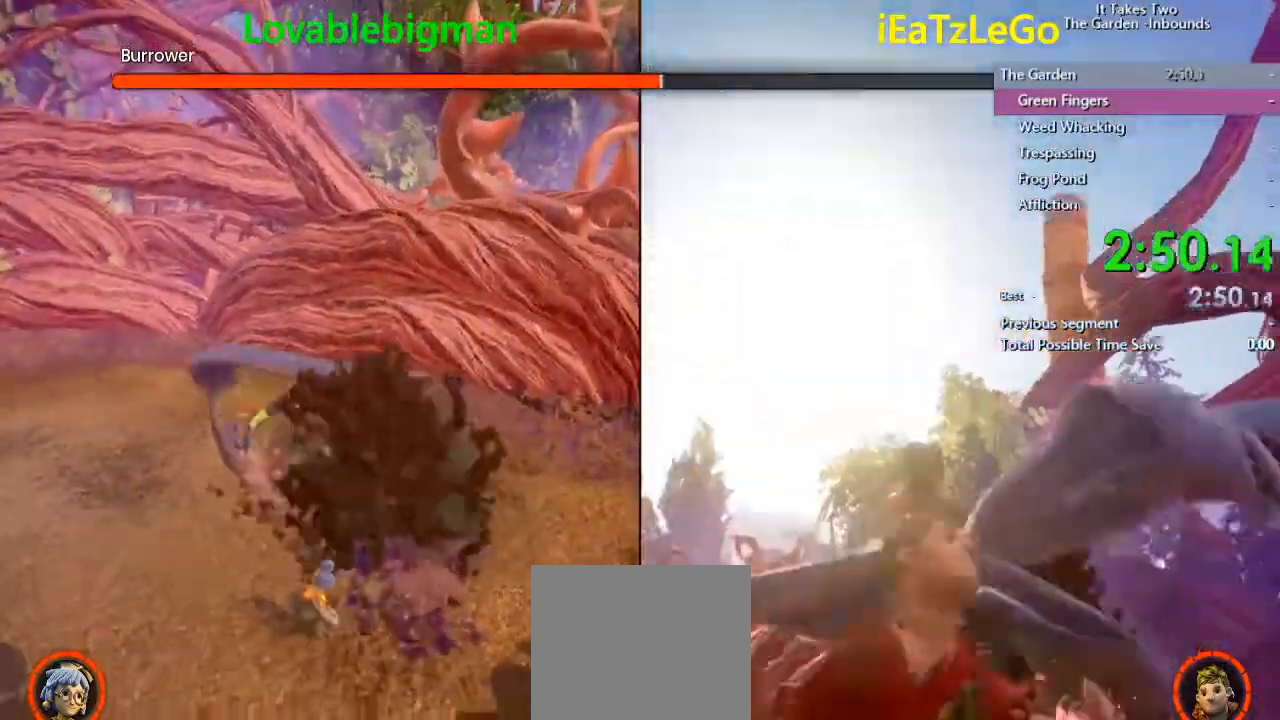
{"buttons": ["CROSS"], "left_stick": "down-left", "right_stick": "left", "events": [[133, "SQUARE", "up"], [367, "left_stick", "down-left"], [400, "right_stick", "left"]]}